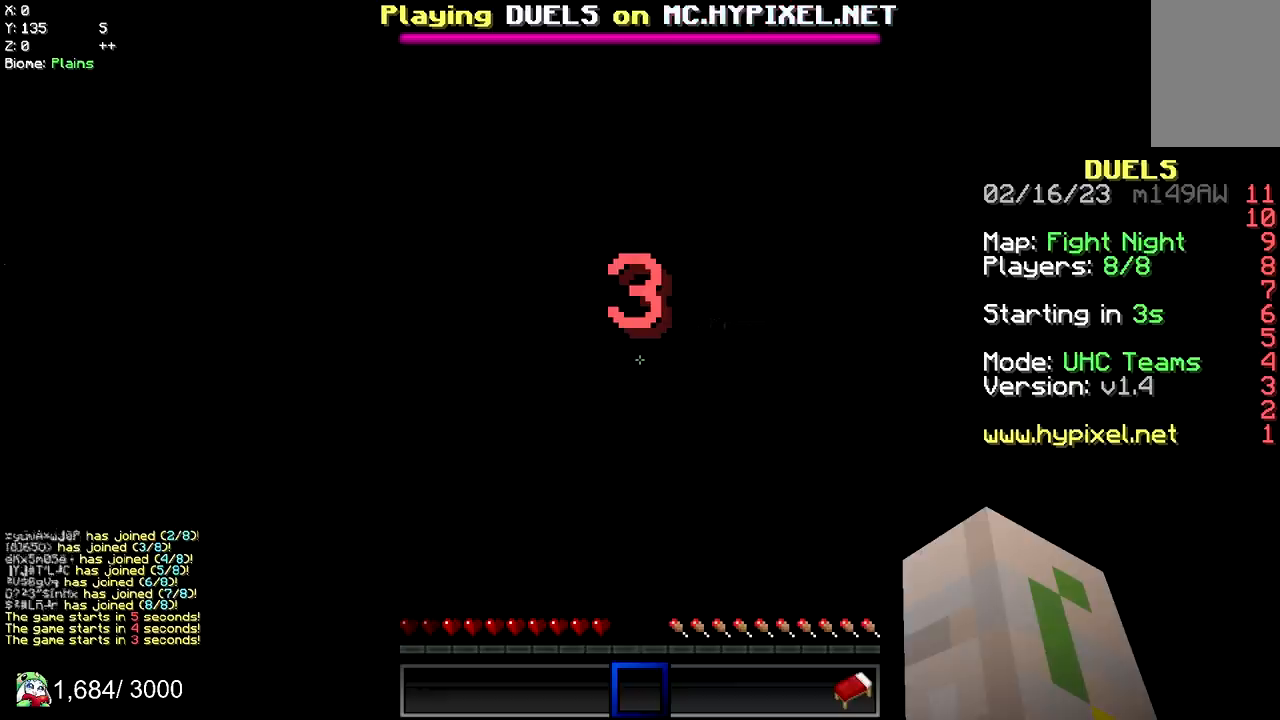
Gameplay with keyboard and mouse; each line is a JSON object with the keys and mouse buttons held at the frame after it. "events" lists presses ("down") and releases ("up") of "a", "d", "s", "space", "w", "mouse_left" and "mouse_right" between this image and that frame as [ms after this image, input, new state], when the widget could be followed in between. "mouse_left", "mouse_right" = the "left", "right" buttons of the "mouse" list. No other keys are recorded. Fast repeated clicks can show as one long hold. Mouse movement is not recorded.
{"keys": [], "mouse": [], "events": []}
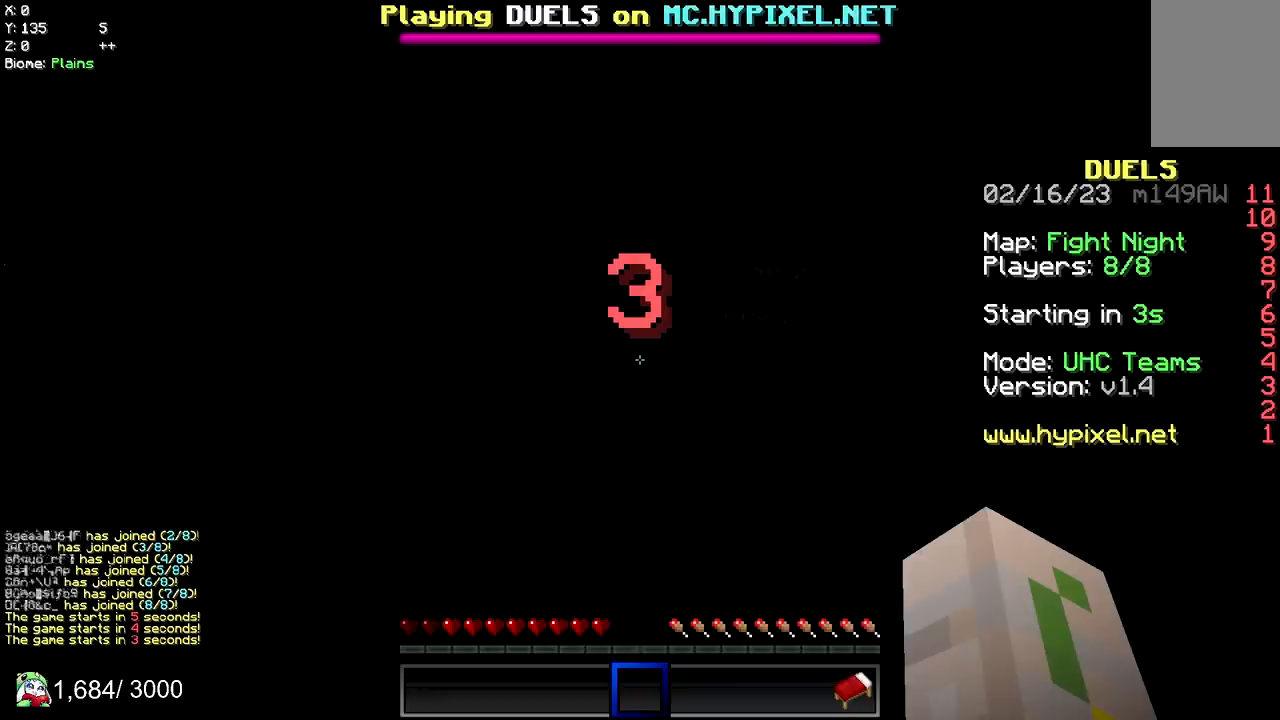
{"keys": [], "mouse": [], "events": []}
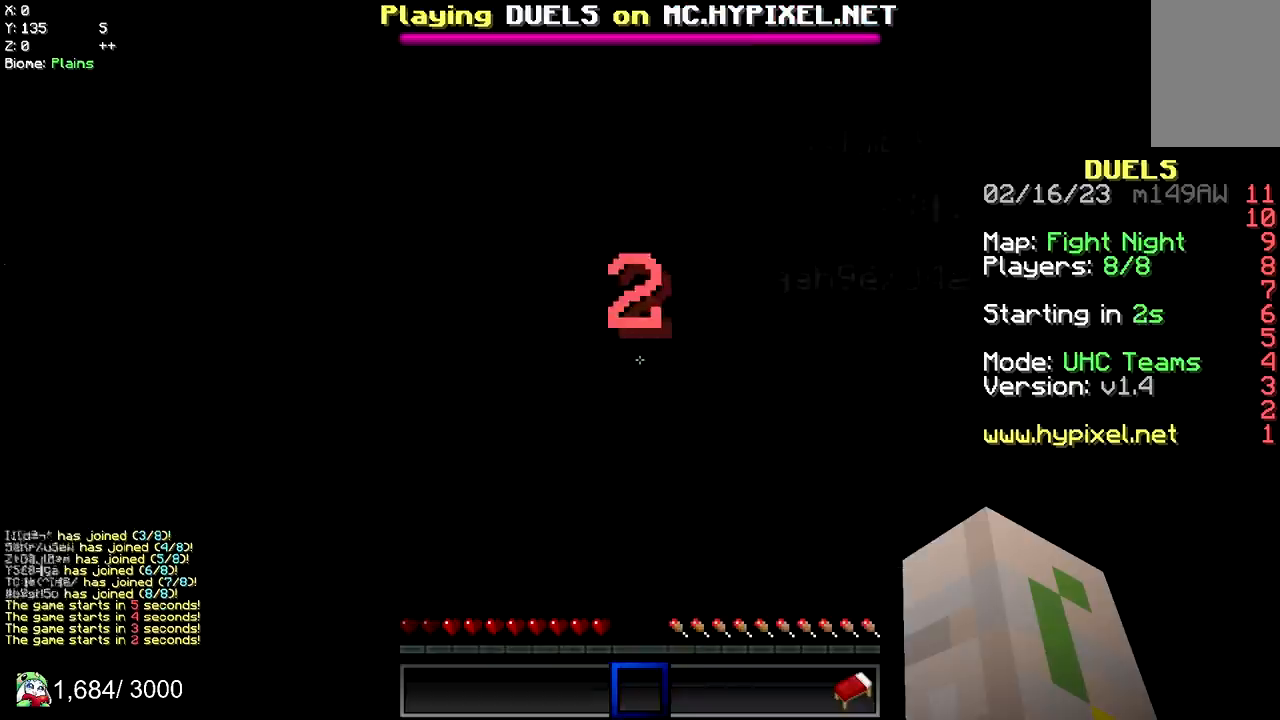
{"keys": ["w"], "mouse": [], "events": [[150, "w", "down"]]}
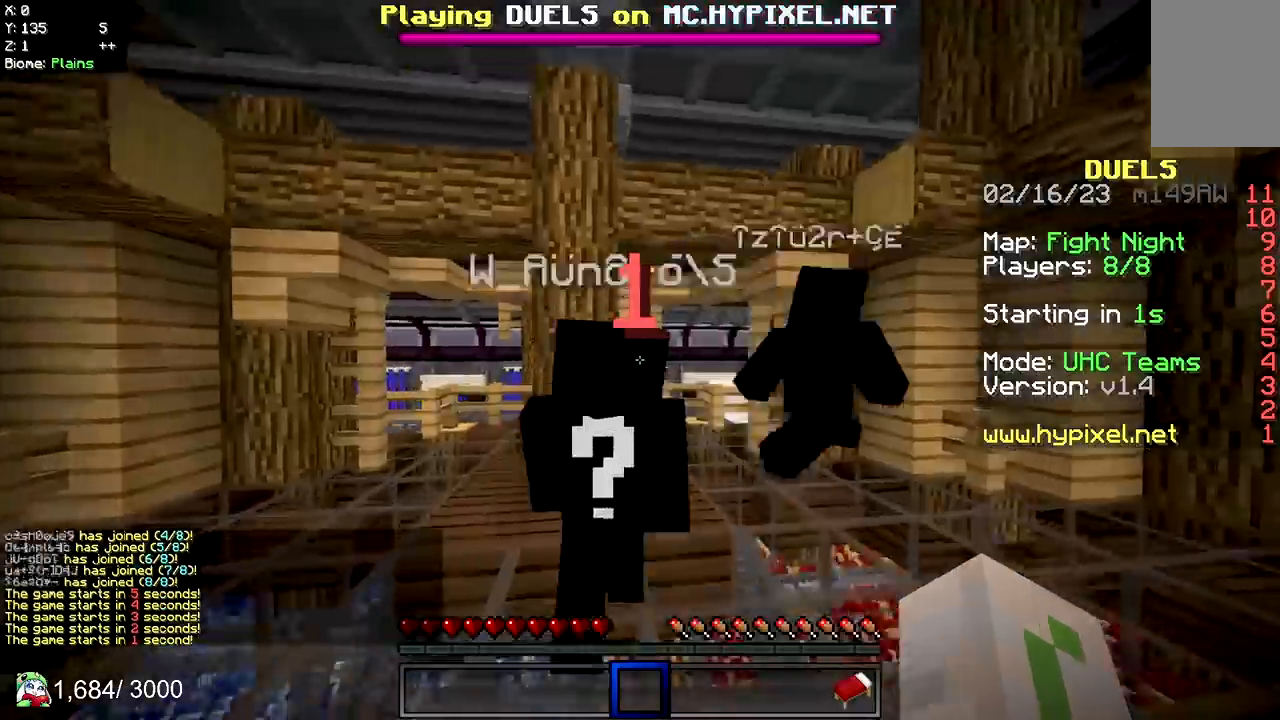
{"keys": ["w"], "mouse": [], "events": []}
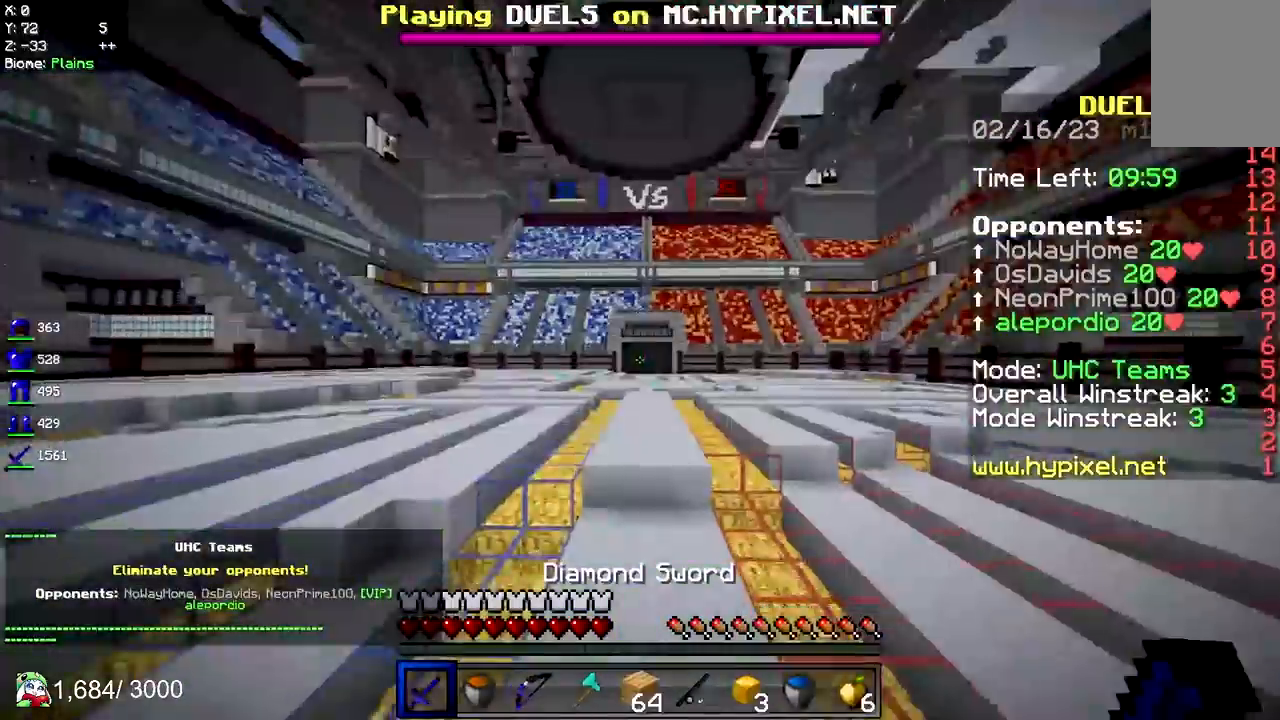
{"keys": ["d", "space", "w"], "mouse": [], "events": [[217, "space", "down"], [233, "d", "down"]]}
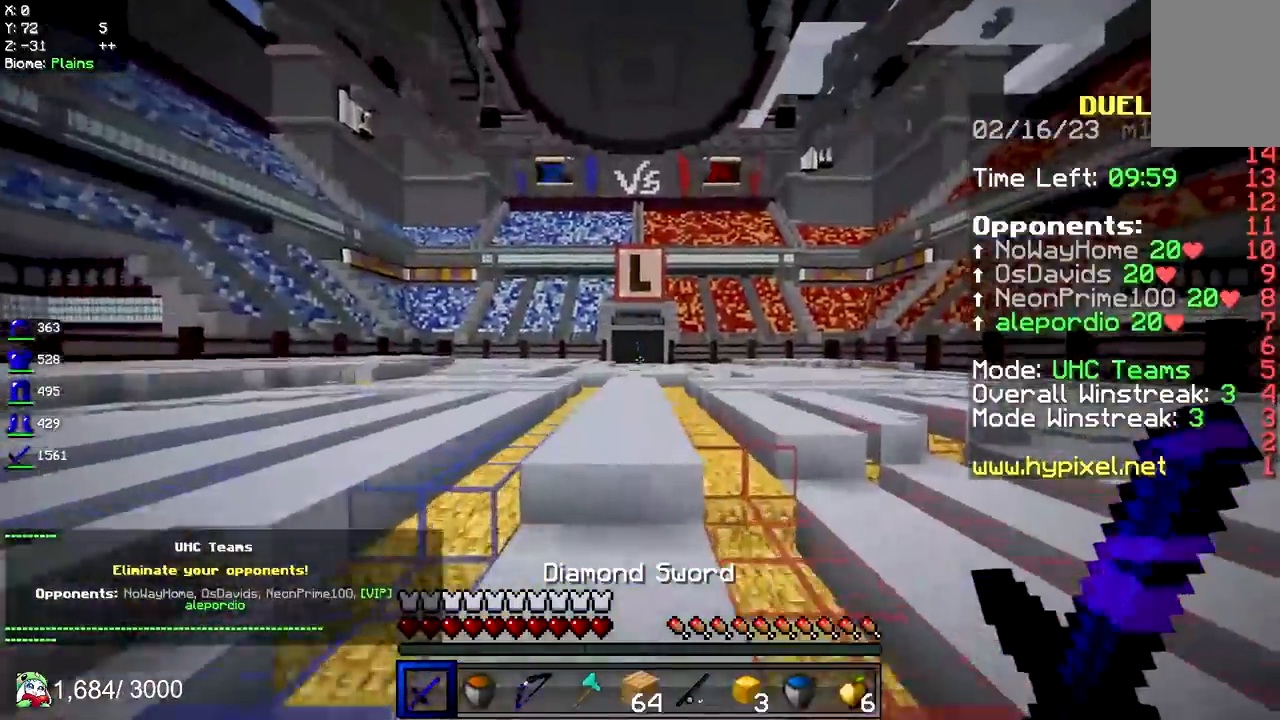
{"keys": ["w"], "mouse": [], "events": [[50, "d", "up"], [83, "space", "up"]]}
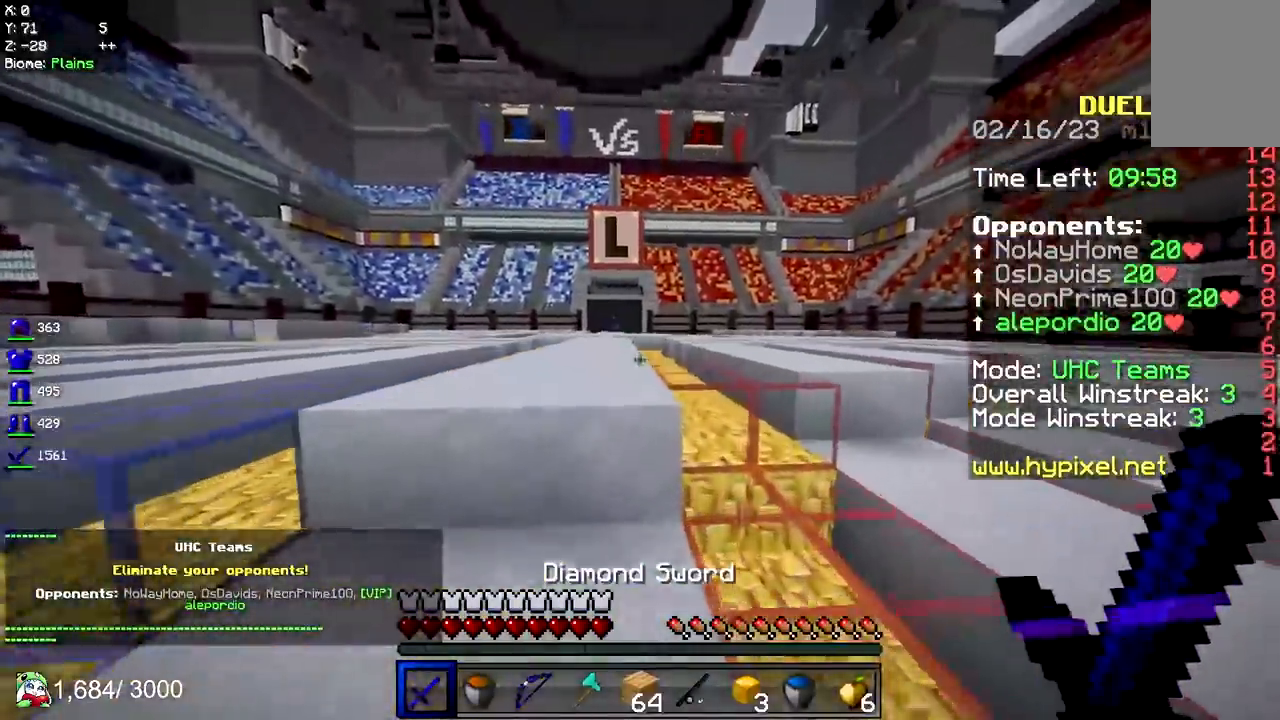
{"keys": ["d", "w"], "mouse": [], "events": [[150, "space", "down"], [433, "d", "down"], [467, "space", "up"]]}
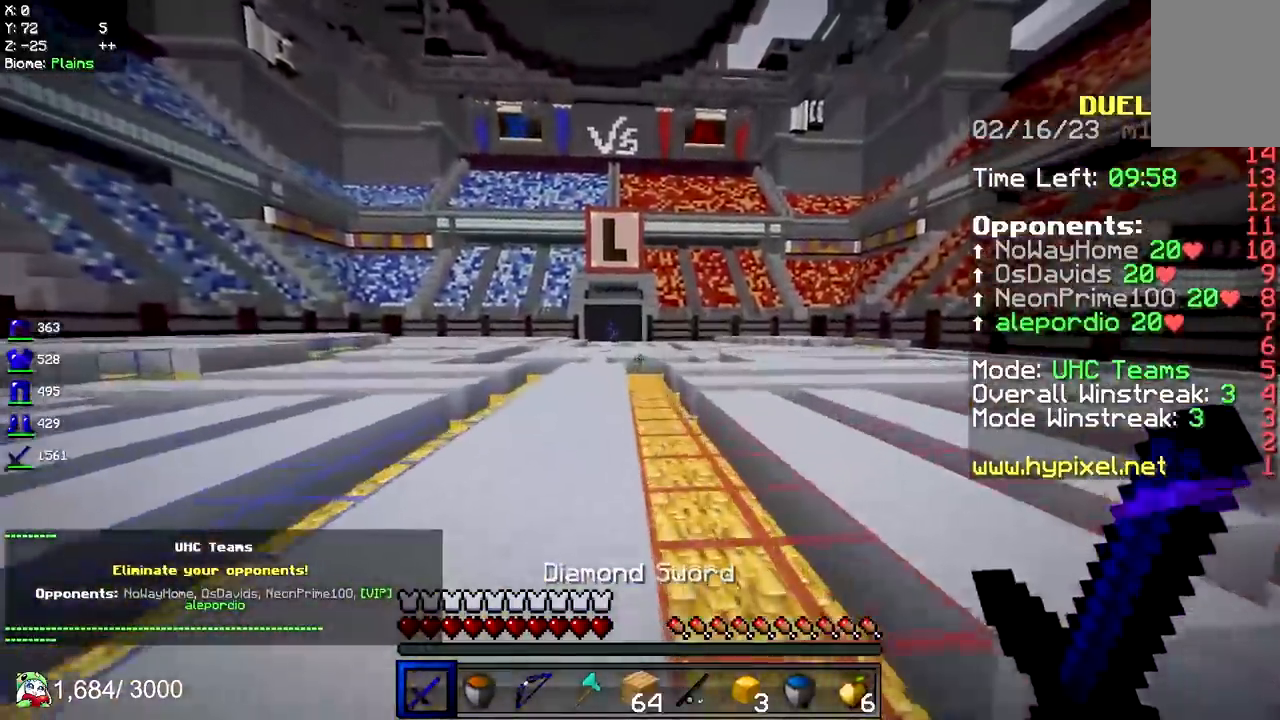
{"keys": ["space", "w"], "mouse": ["left"], "events": [[33, "space", "down"], [217, "mouse_left", "down"], [367, "d", "up"]]}
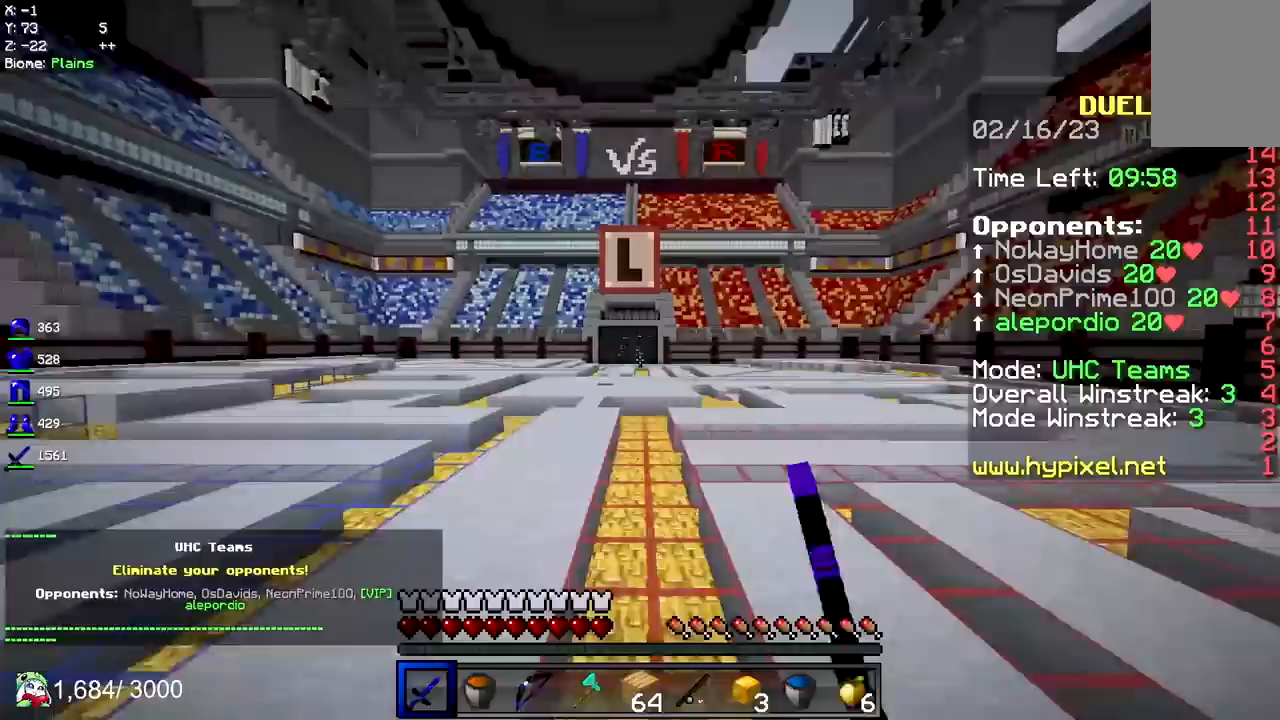
{"keys": ["d", "space", "w"], "mouse": ["left"], "events": [[467, "d", "down"]]}
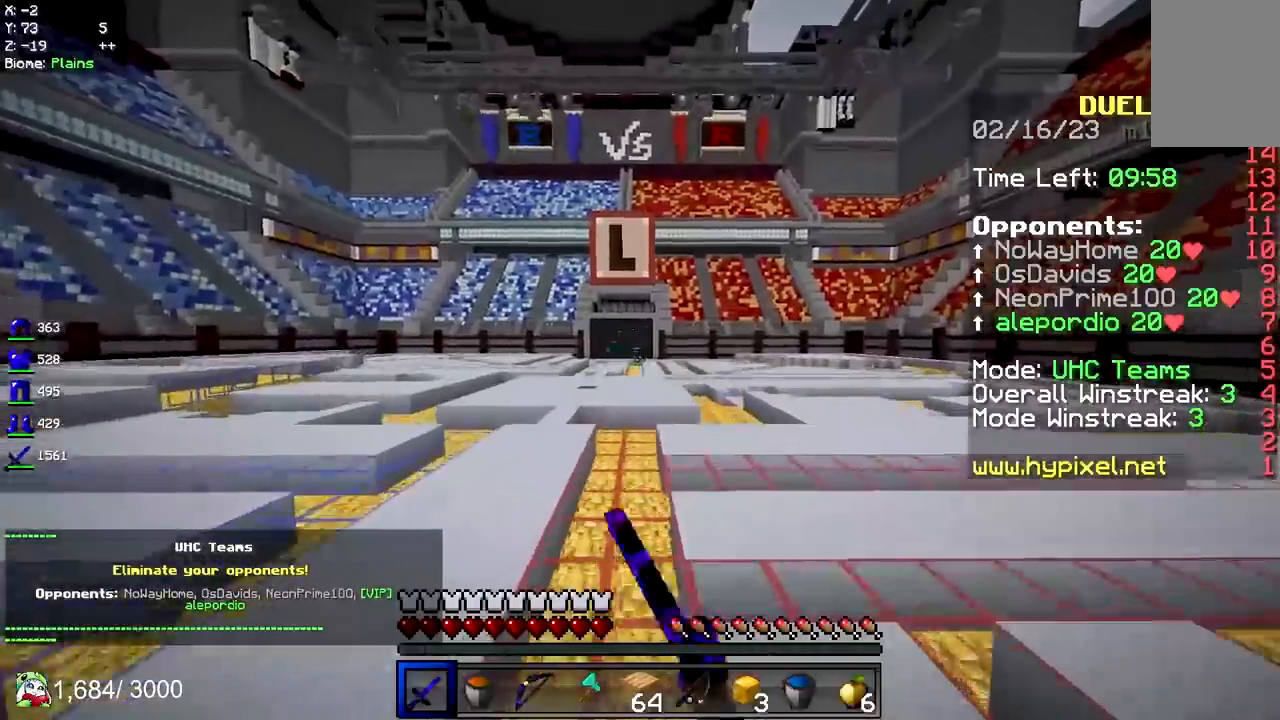
{"keys": ["d", "space", "w"], "mouse": ["left"], "events": []}
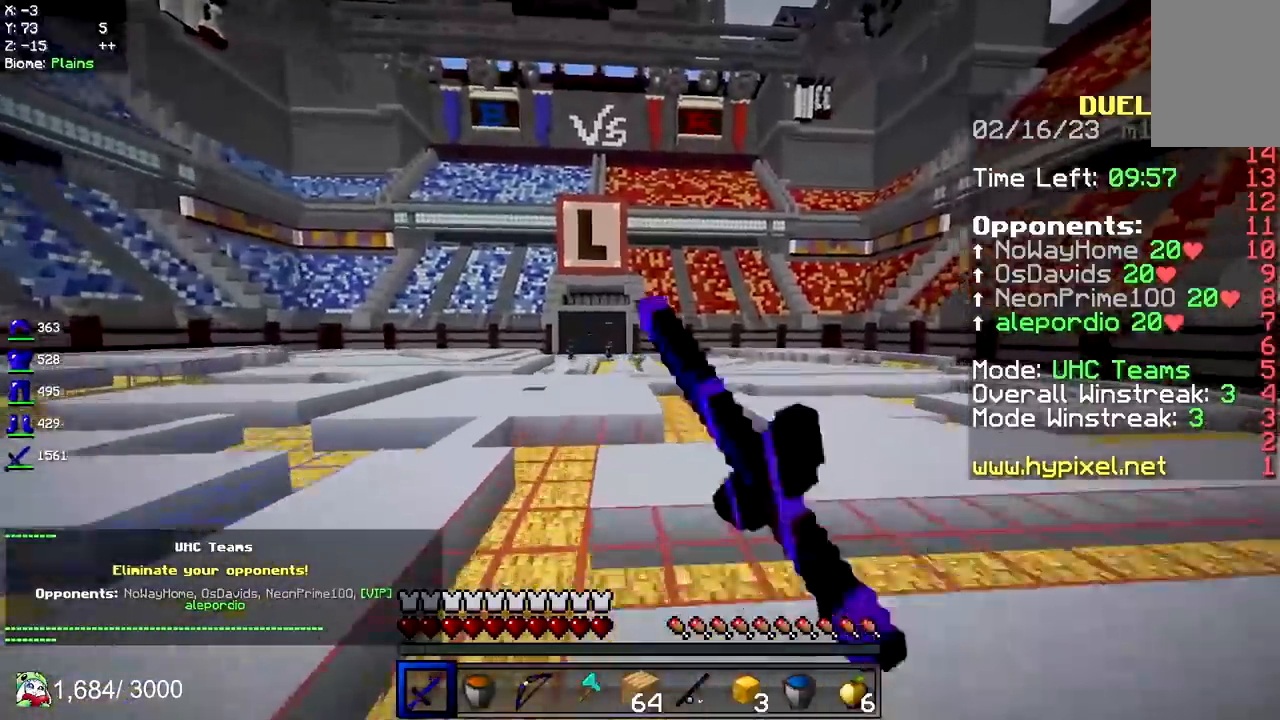
{"keys": ["d", "space", "w"], "mouse": ["left"], "events": [[300, "mouse_left", "up"], [400, "mouse_left", "down"]]}
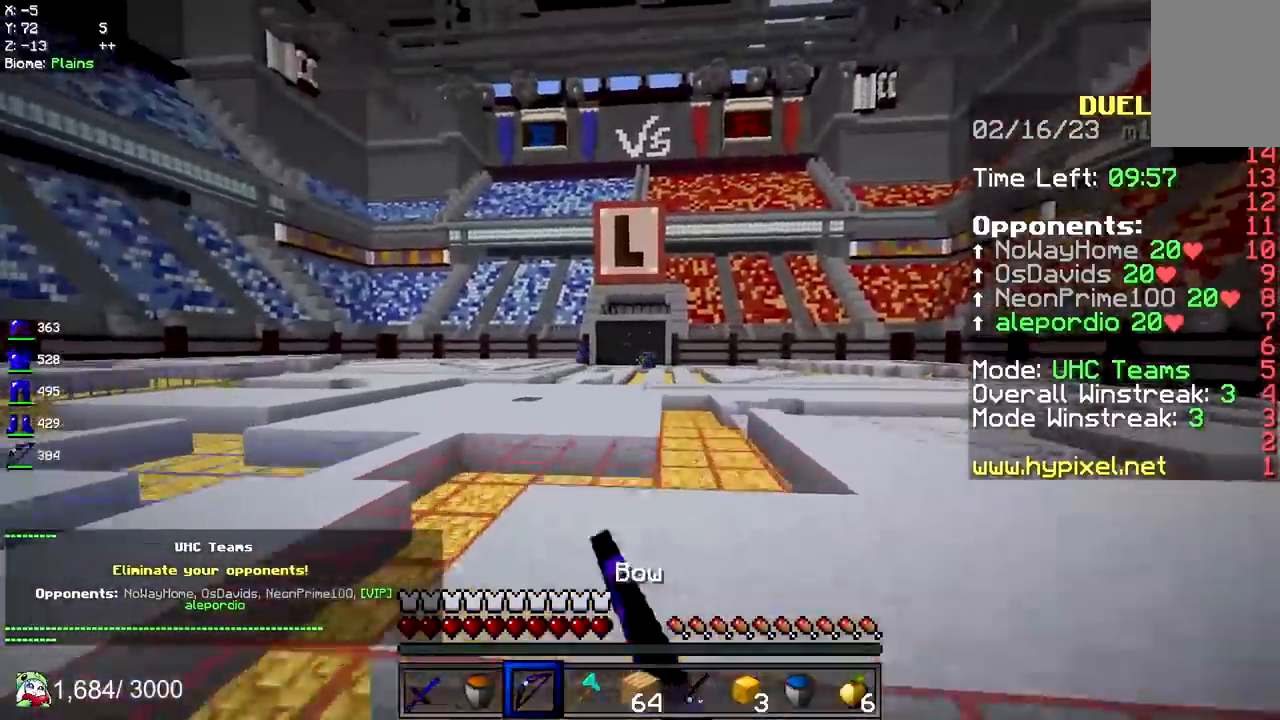
{"keys": ["d", "space", "w"], "mouse": ["left"], "events": []}
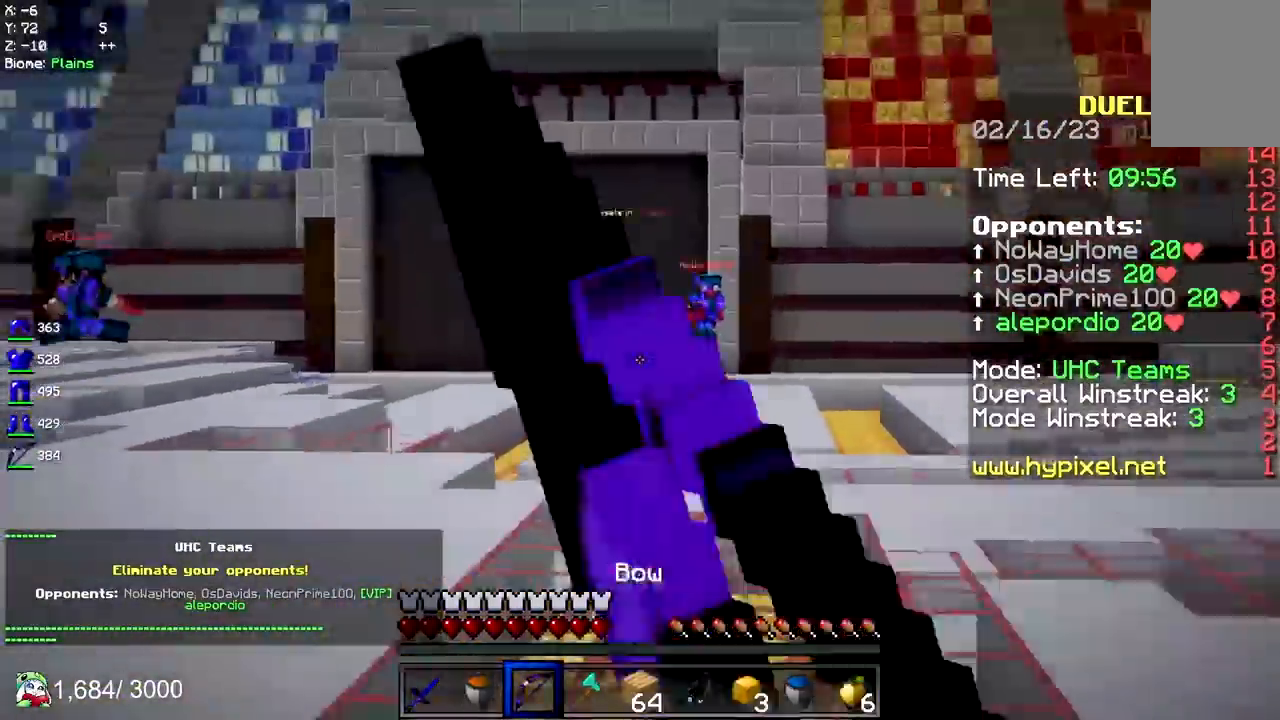
{"keys": ["d", "space", "w"], "mouse": ["left"], "events": [[267, "mouse_left", "up"], [350, "mouse_left", "down"]]}
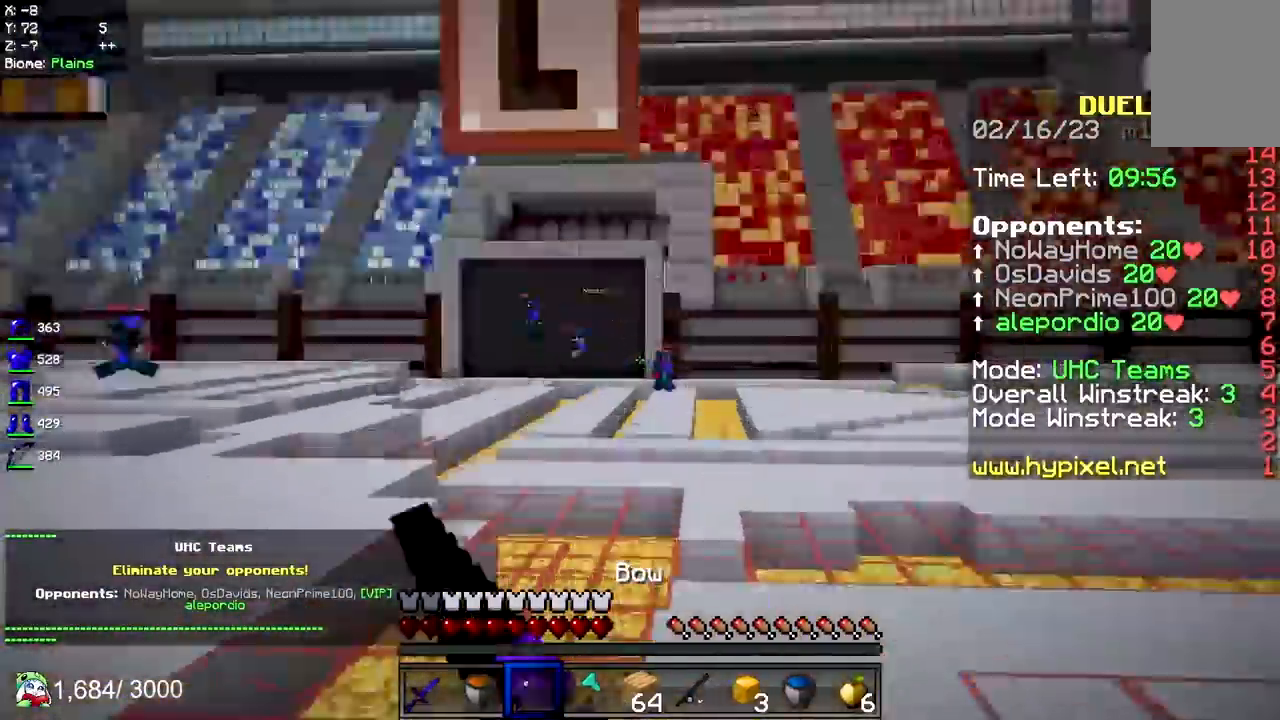
{"keys": ["d", "space", "w"], "mouse": ["left"], "events": []}
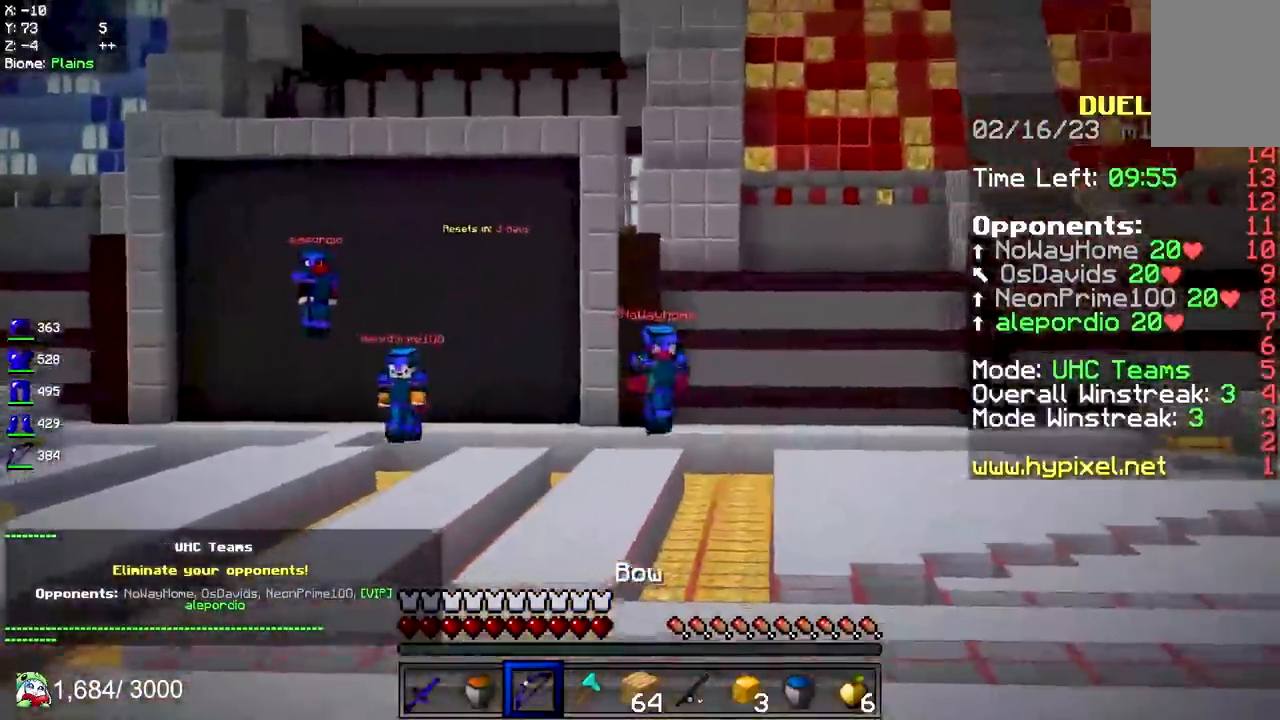
{"keys": ["d", "space", "w"], "mouse": ["right"], "events": [[300, "mouse_right", "down"], [350, "mouse_left", "up"]]}
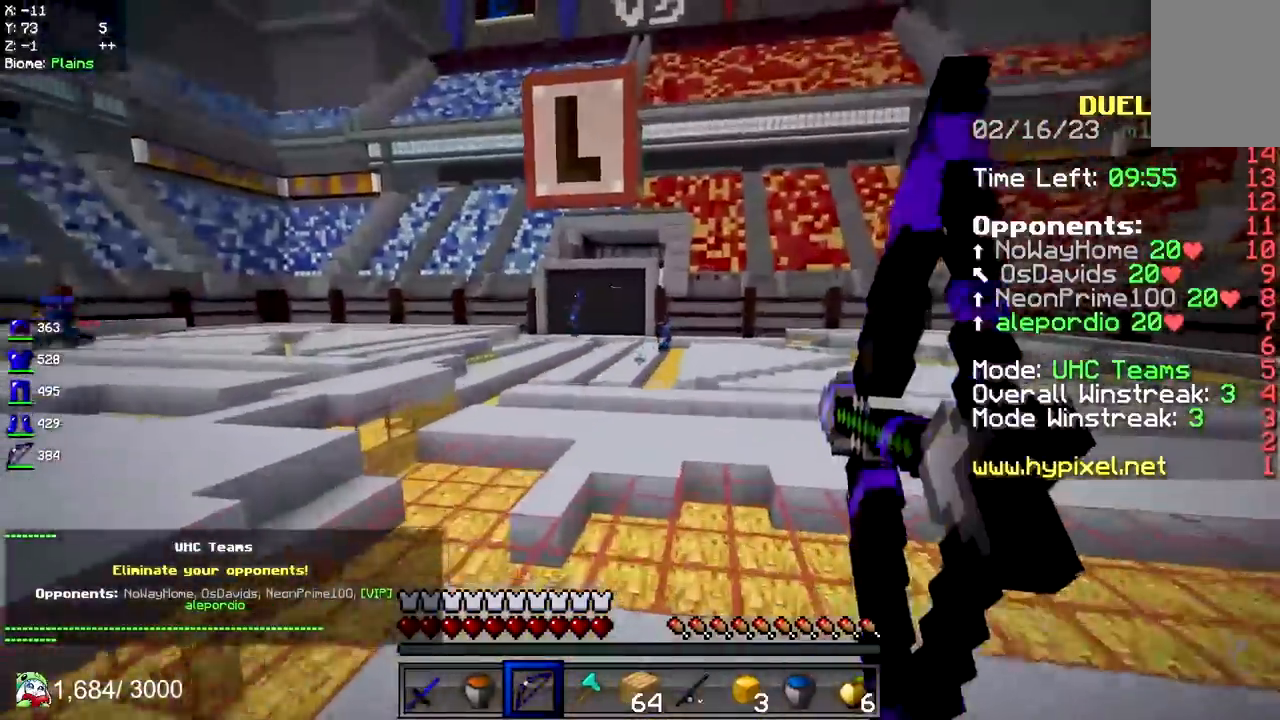
{"keys": ["d", "w"], "mouse": ["right"], "events": [[117, "space", "up"]]}
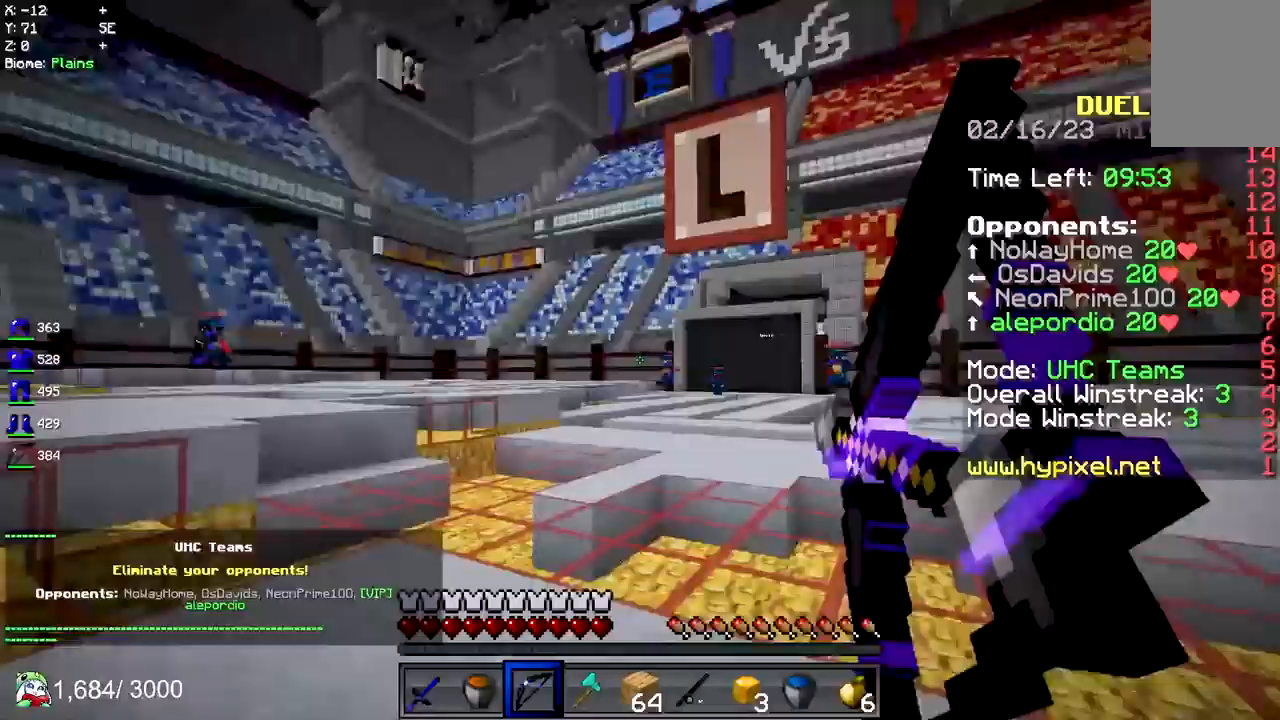
{"keys": ["d", "w"], "mouse": ["right"], "events": []}
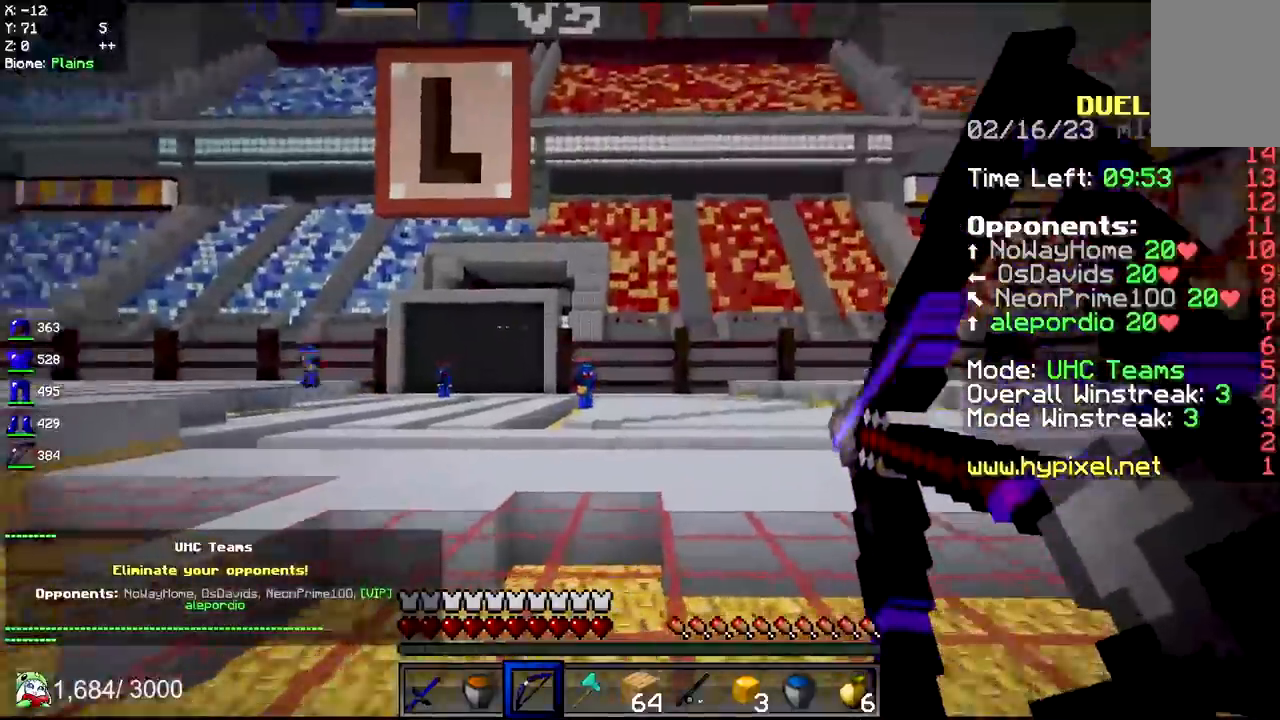
{"keys": ["d", "w"], "mouse": ["right"], "events": []}
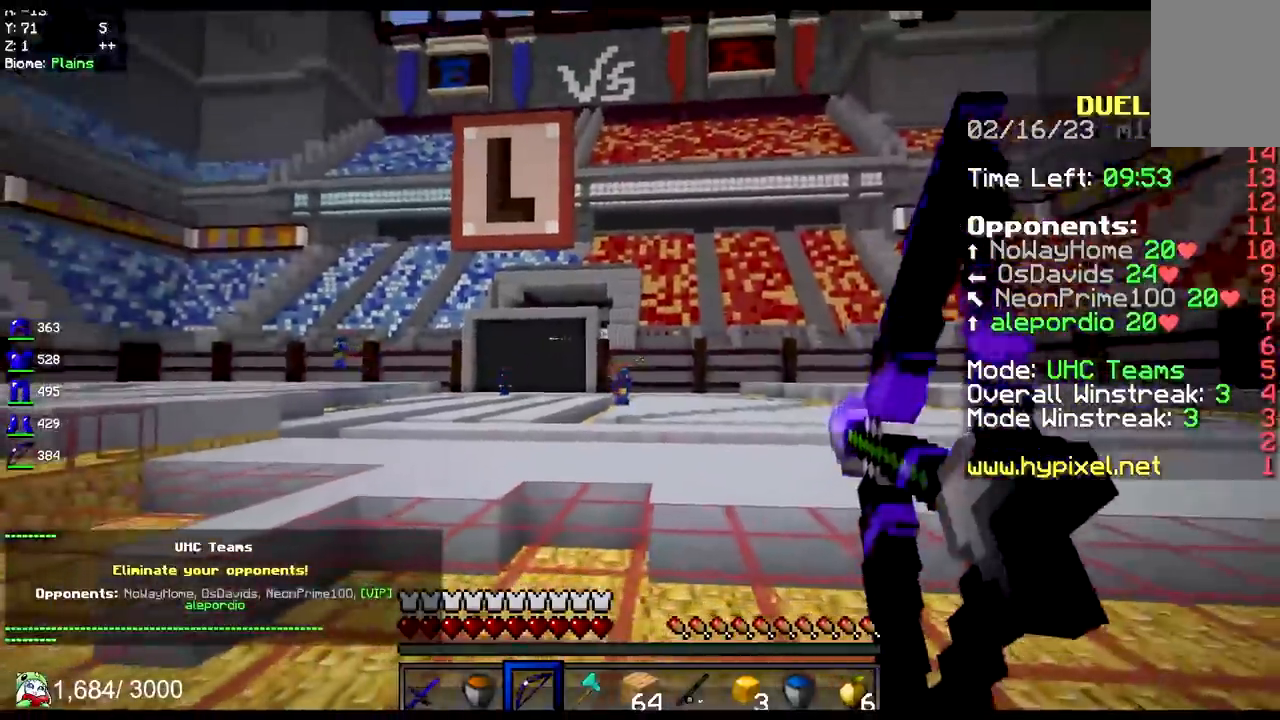
{"keys": ["d", "w"], "mouse": ["right"], "events": []}